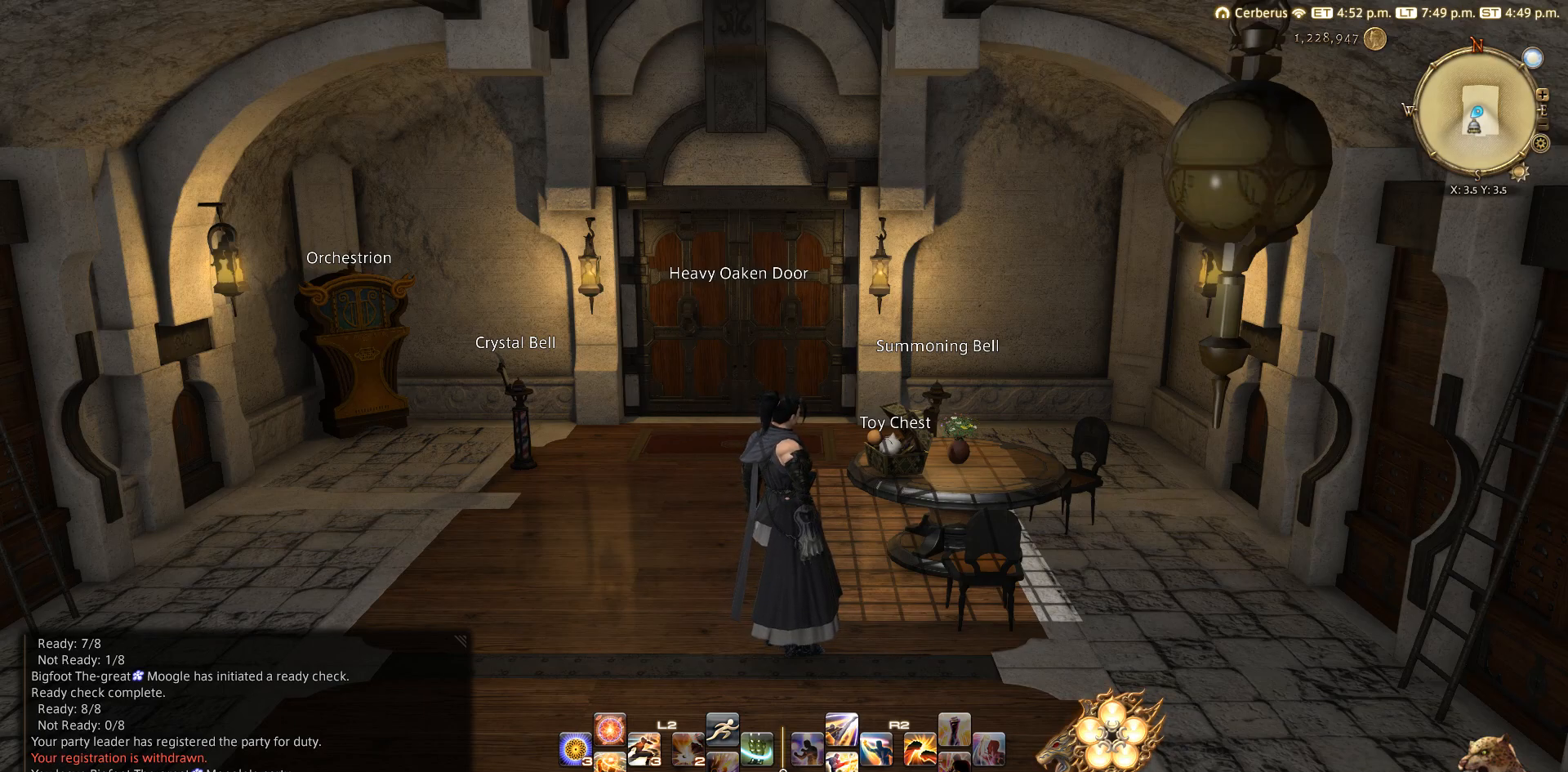
Gameplay with a controller (PlayStation layout); each line is a JSON object with the inputs held at the frame after it. "events" lists button and stick changes between this image and that frame as [ms after this image, input, new state], when the widget could be followed in between. Not read: L3 R3.
{"buttons": [], "left_stick": "center", "right_stick": "center", "events": [[317, "START", "down"], [433, "START", "up"]]}
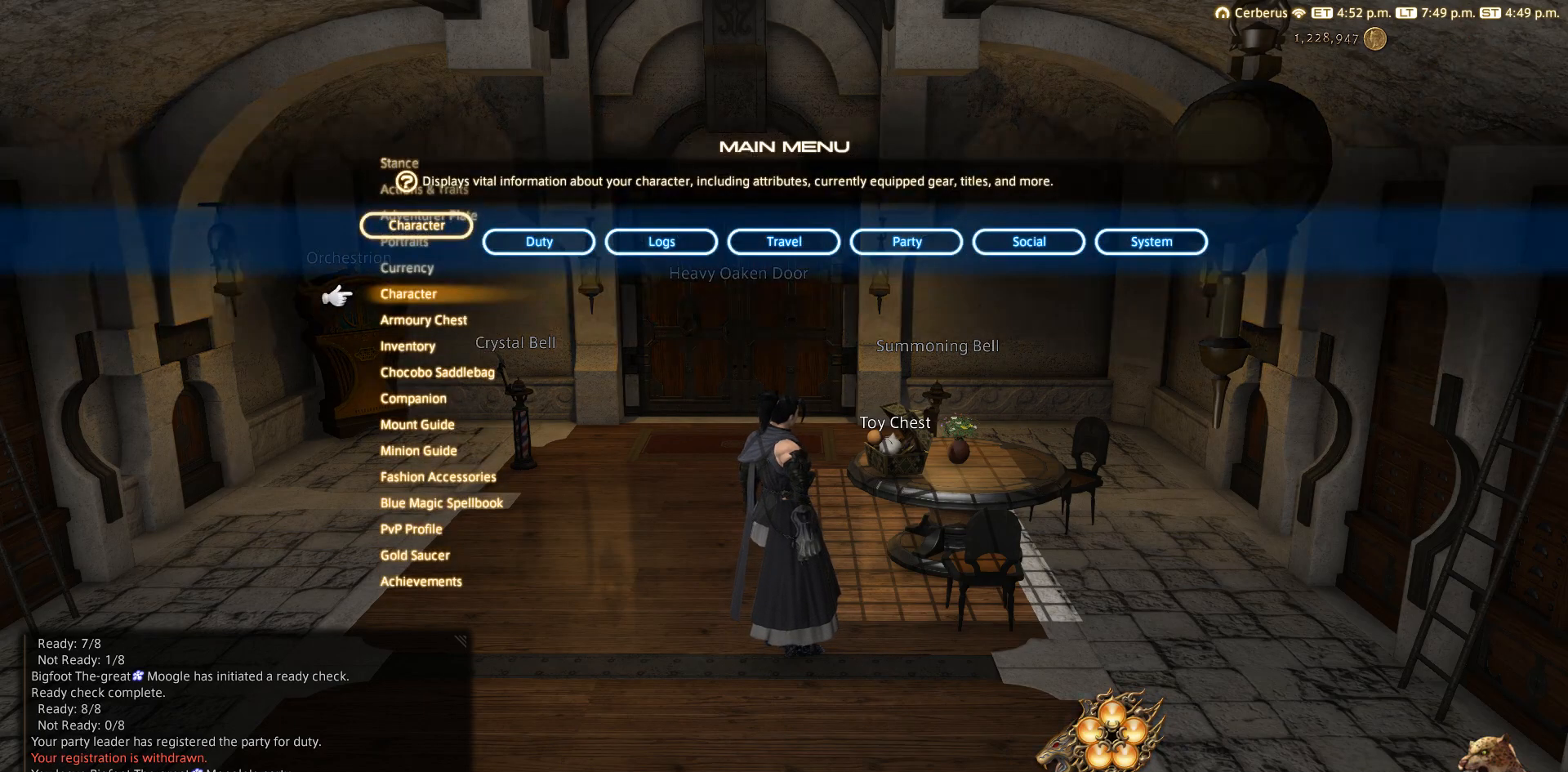
{"buttons": ["DPAD_LEFT"], "left_stick": "center", "right_stick": "center", "events": [[317, "DPAD_LEFT", "down"]]}
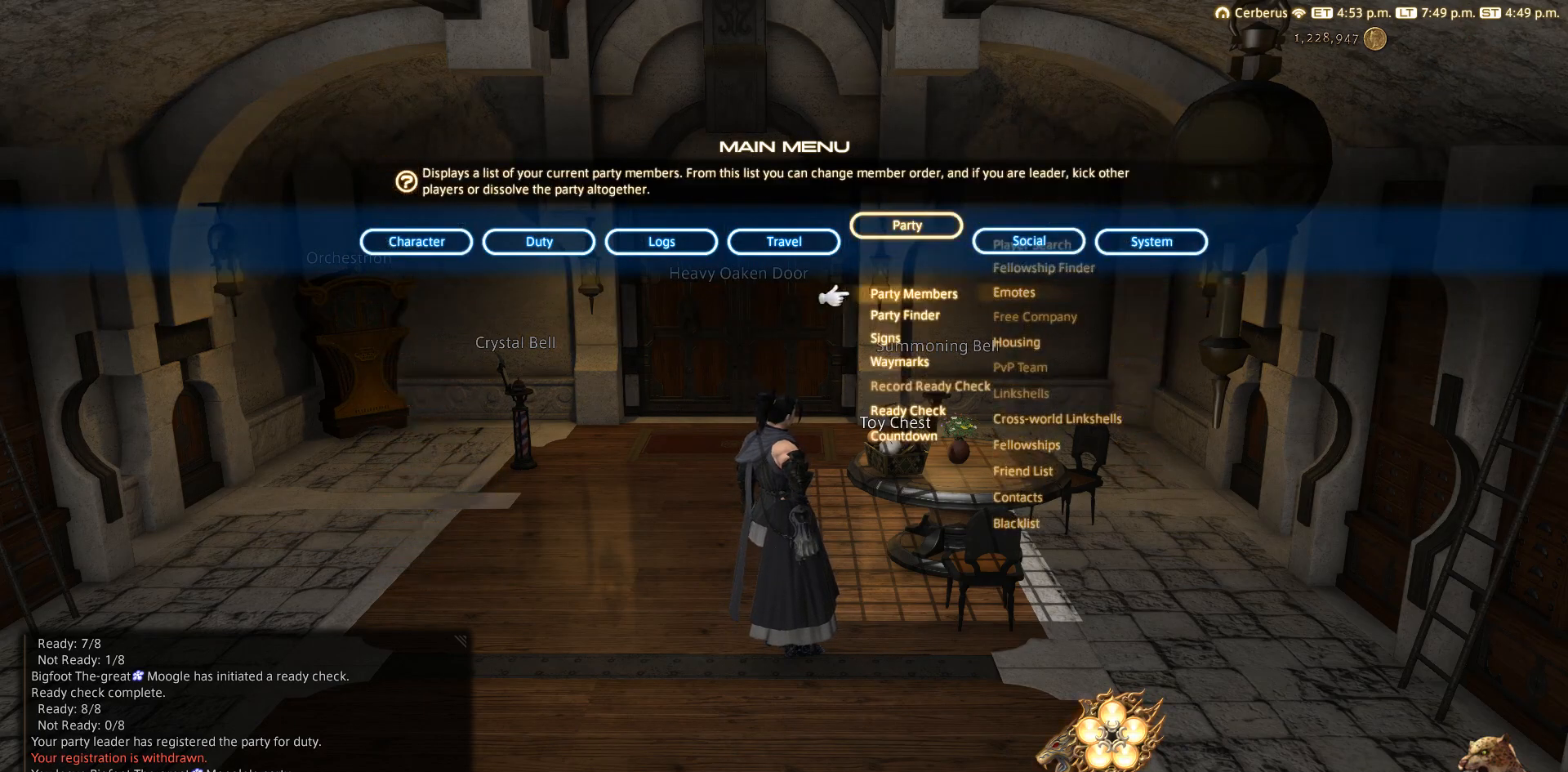
{"buttons": [], "left_stick": "center", "right_stick": "center", "events": [[17, "DPAD_LEFT", "up"], [117, "DPAD_DOWN", "down"], [217, "DPAD_DOWN", "up"]]}
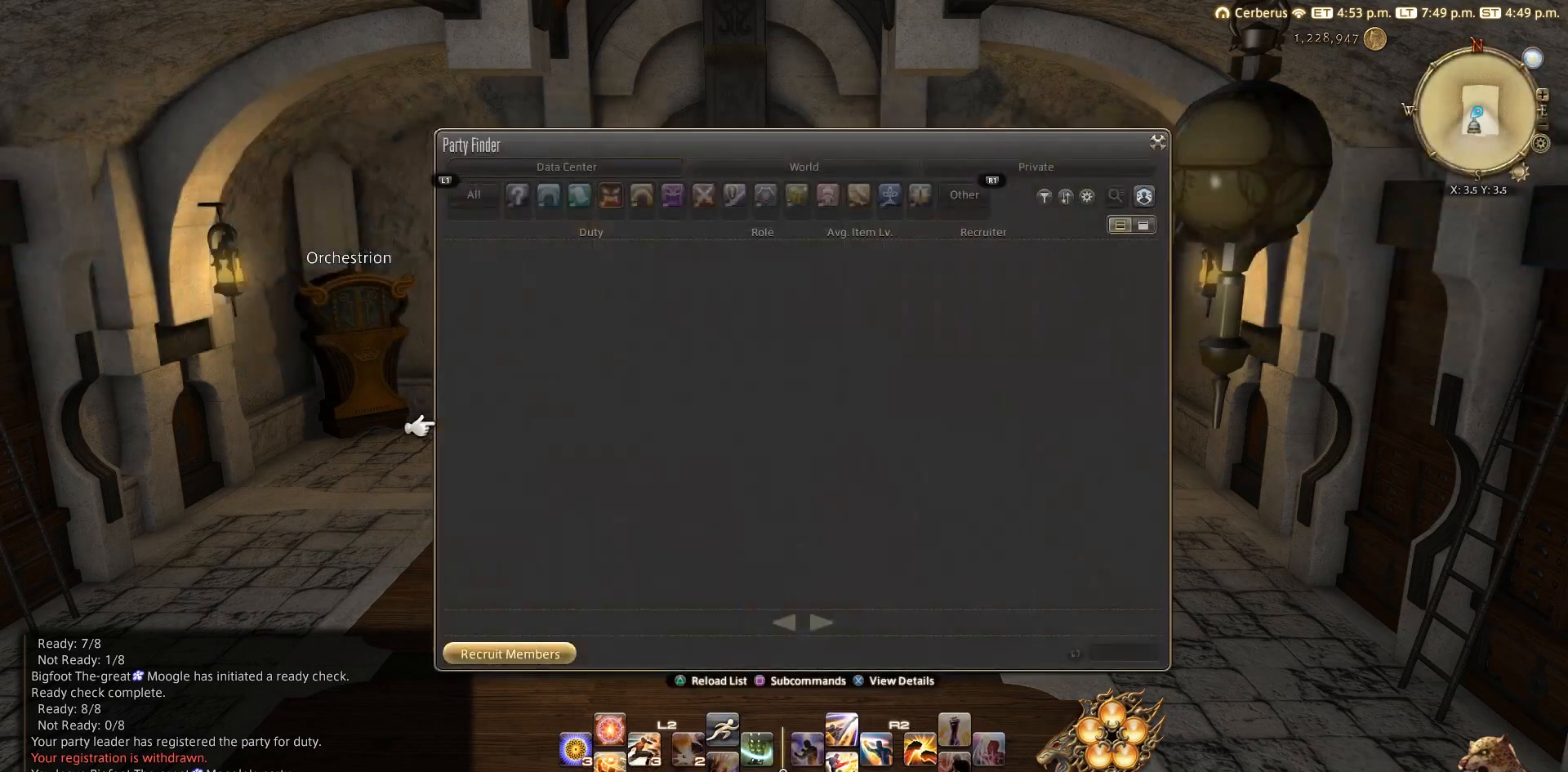
{"buttons": ["DPAD_DOWN"], "left_stick": "center", "right_stick": "center", "events": [[433, "DPAD_DOWN", "down"]]}
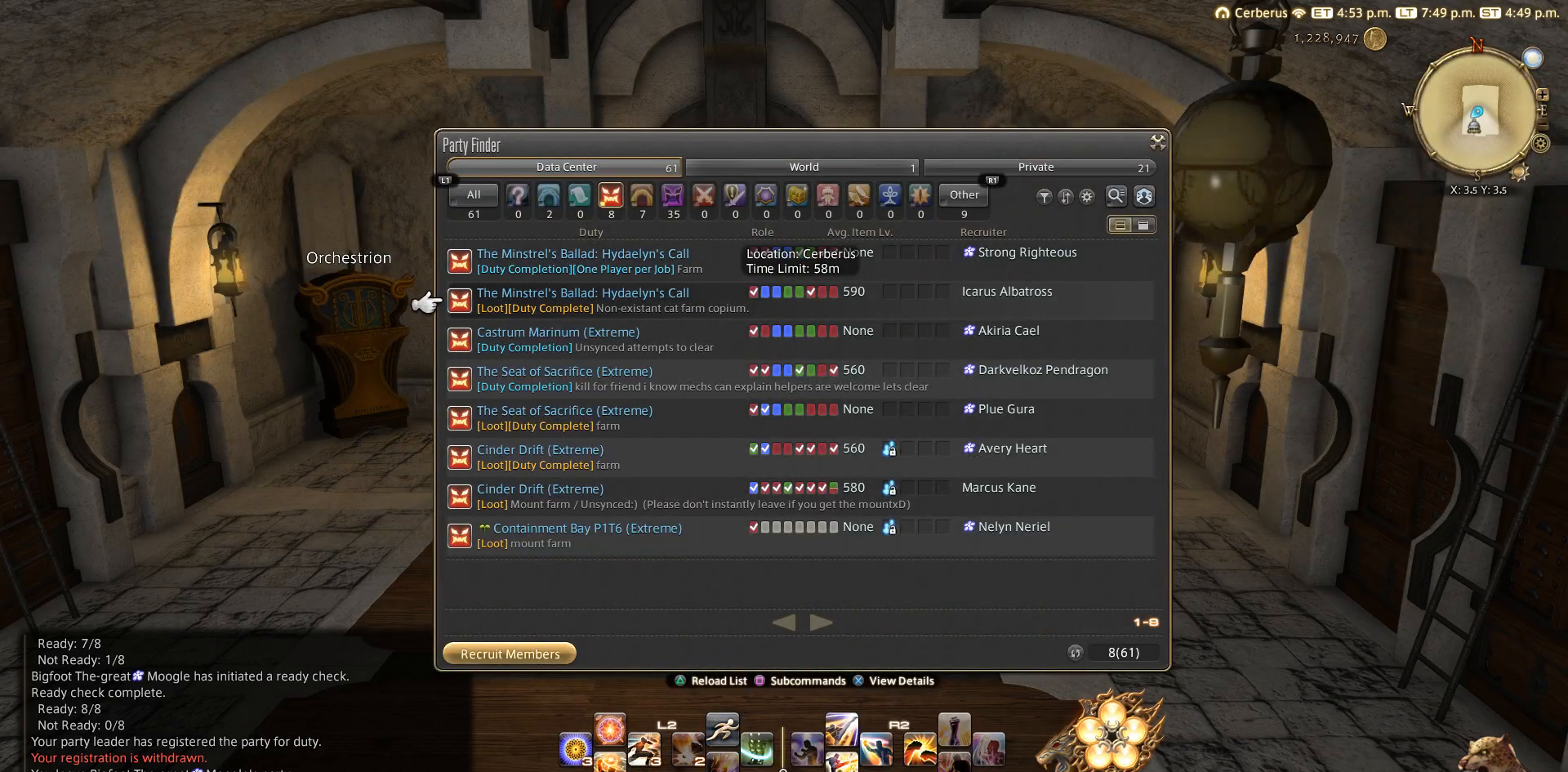
{"buttons": ["DPAD_DOWN"], "left_stick": "center", "right_stick": "center", "events": []}
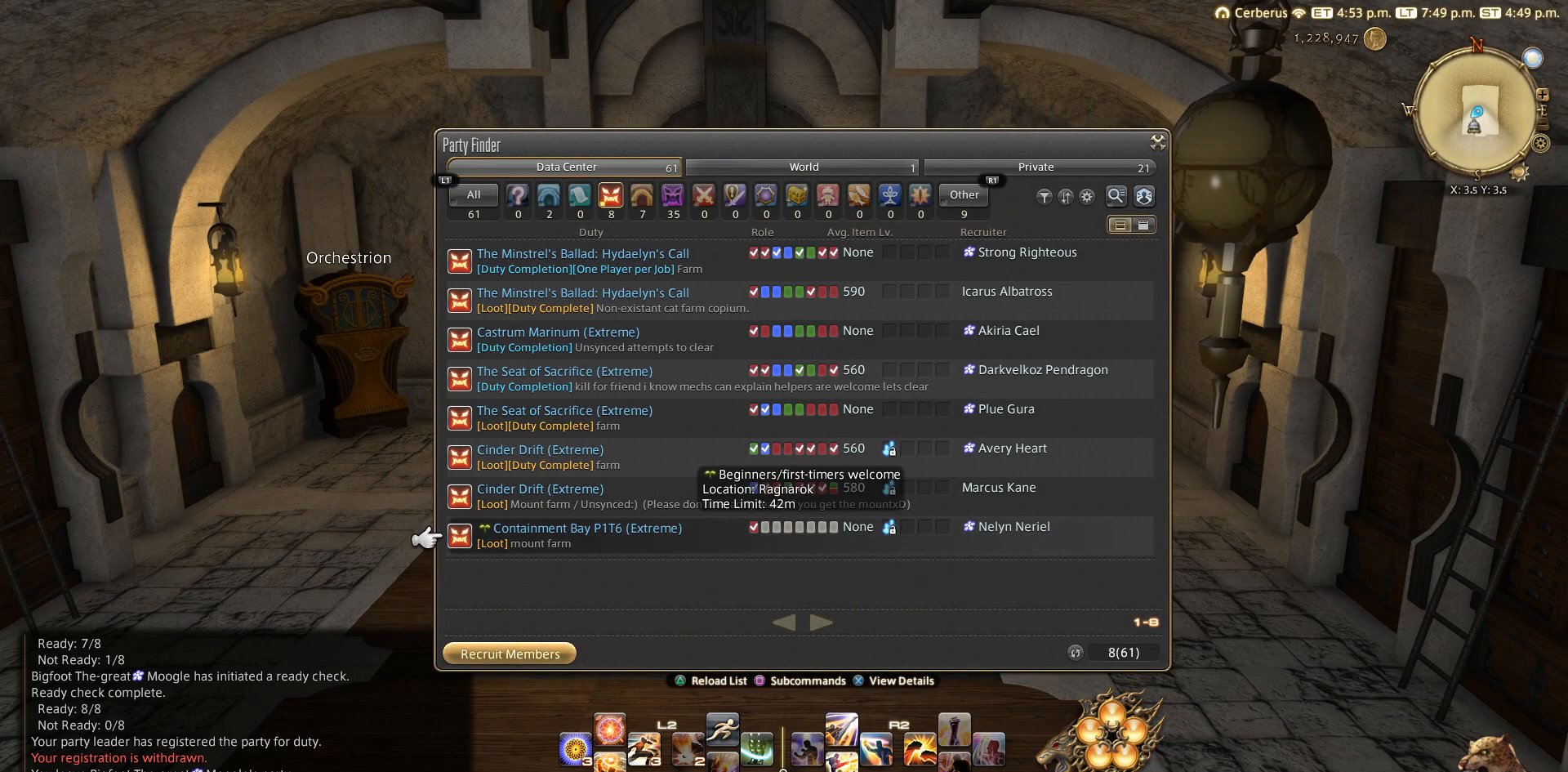
{"buttons": ["DPAD_RIGHT"], "left_stick": "center", "right_stick": "center", "events": [[17, "DPAD_DOWN", "up"], [133, "DPAD_DOWN", "down"], [217, "DPAD_DOWN", "up"], [433, "DPAD_RIGHT", "down"]]}
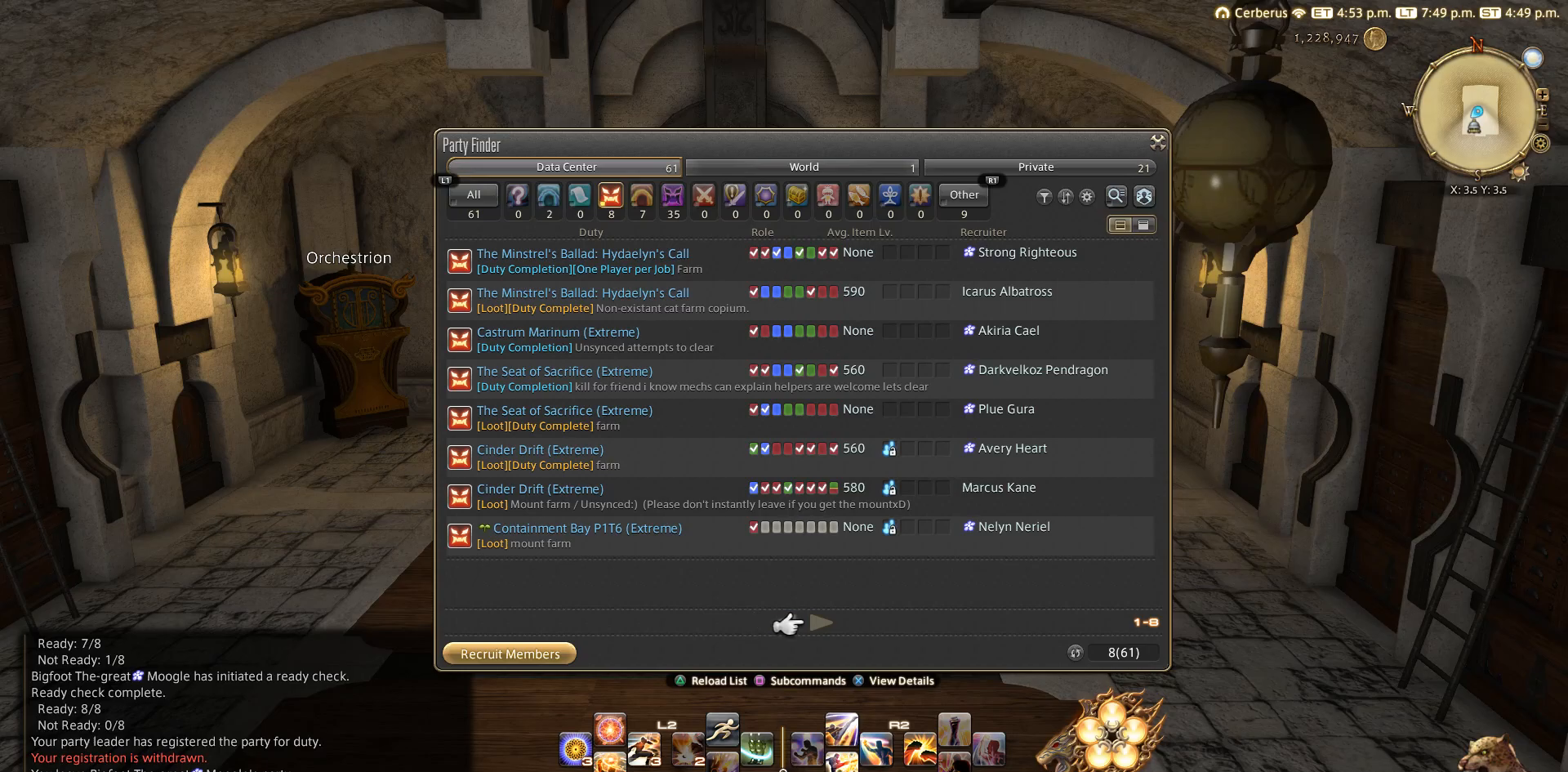
{"buttons": ["DPAD_RIGHT"], "left_stick": "center", "right_stick": "center", "events": [[117, "DPAD_RIGHT", "up"], [217, "DPAD_DOWN", "down"], [317, "DPAD_DOWN", "up"], [433, "DPAD_RIGHT", "down"]]}
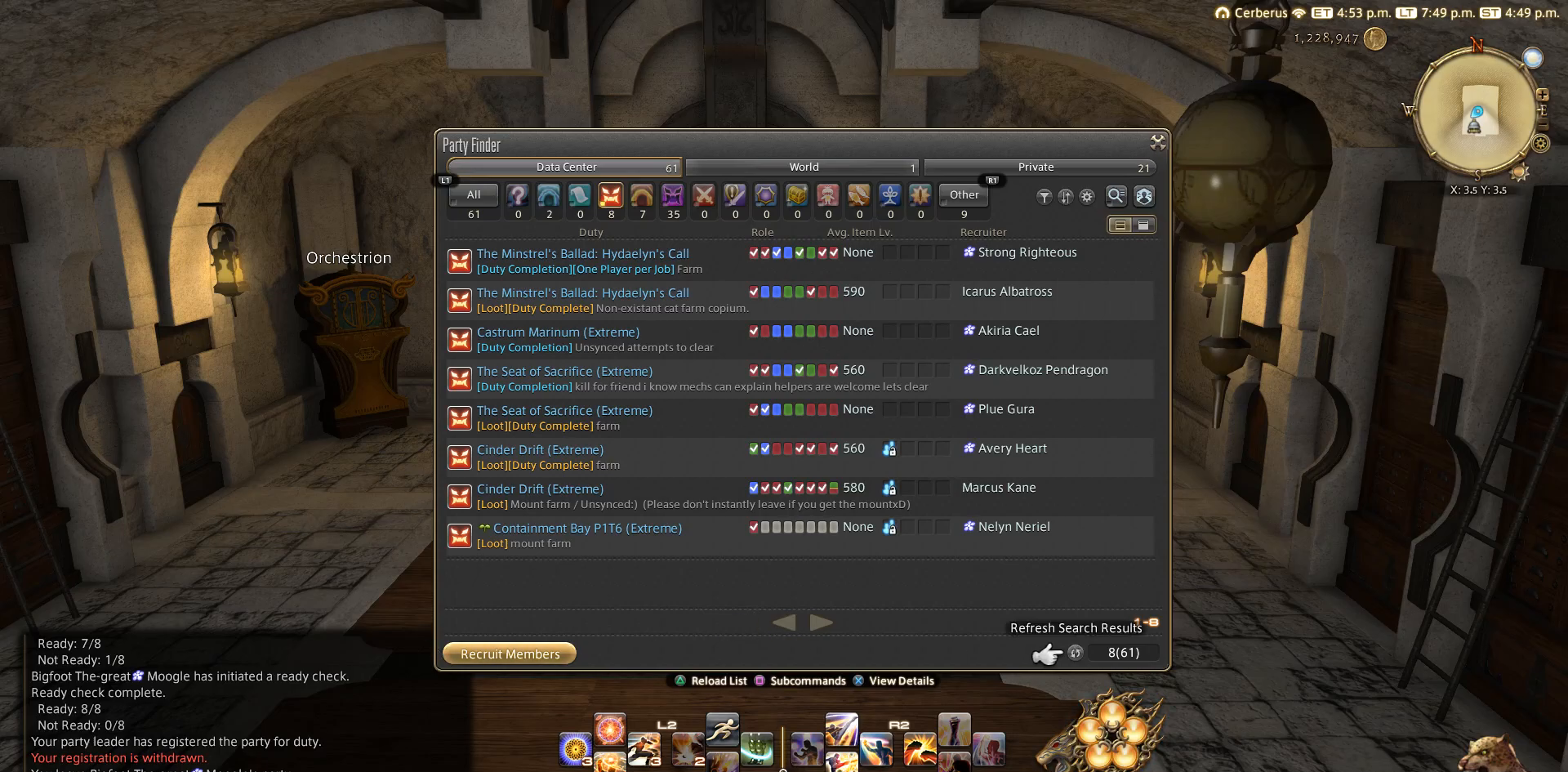
{"buttons": [], "left_stick": "center", "right_stick": "center", "events": [[17, "DPAD_RIGHT", "up"], [117, "CROSS", "down"], [217, "CROSS", "up"]]}
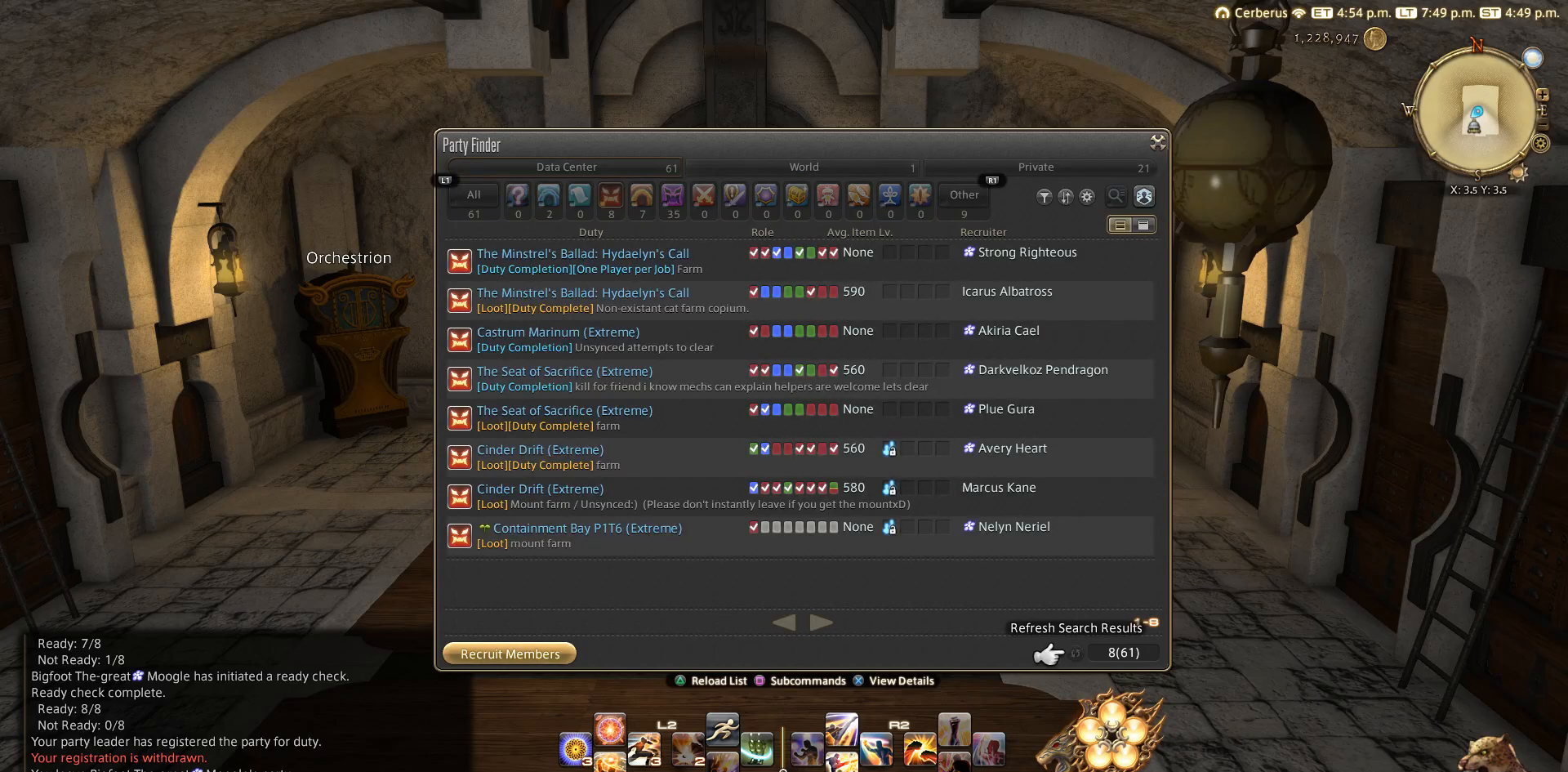
{"buttons": ["CROSS"], "left_stick": "center", "right_stick": "center", "events": [[117, "CROSS", "down"], [233, "CROSS", "up"], [433, "CROSS", "down"]]}
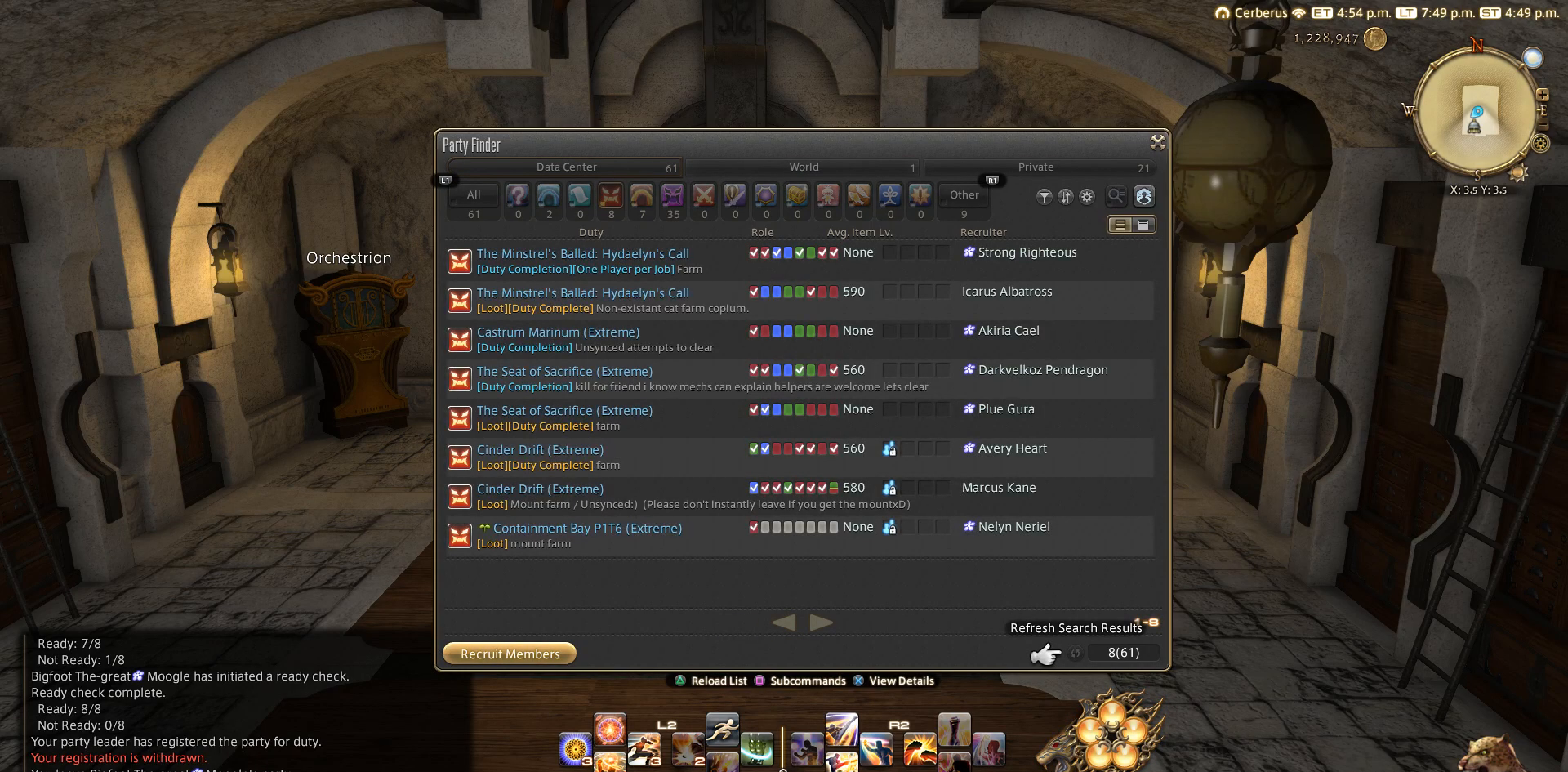
{"buttons": [], "left_stick": "center", "right_stick": "center", "events": [[17, "CROSS", "up"], [317, "CIRCLE", "down"], [433, "CIRCLE", "up"]]}
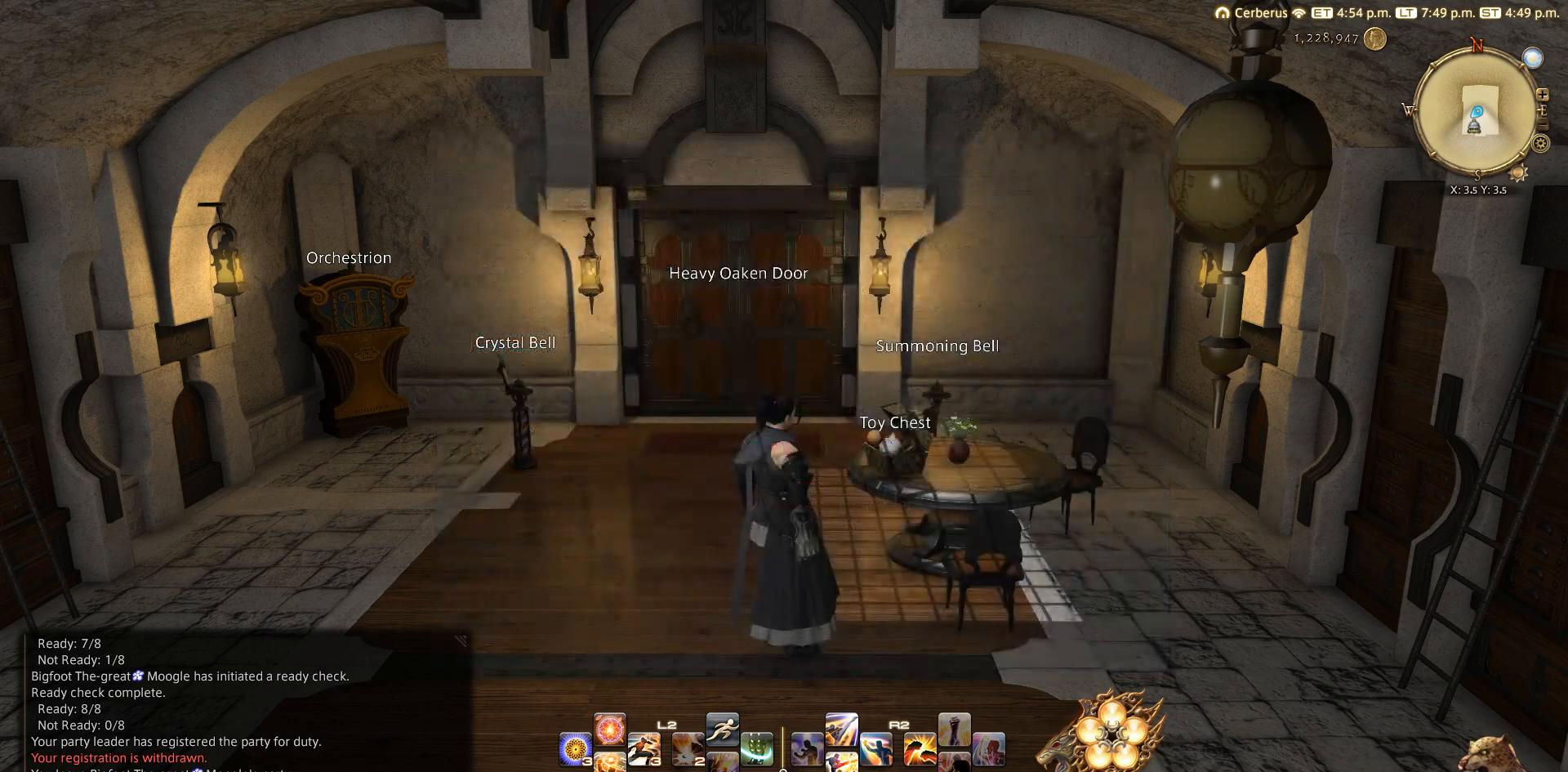
{"buttons": [], "left_stick": "center", "right_stick": "center", "events": [[17, "CIRCLE", "down"], [117, "CIRCLE", "up"]]}